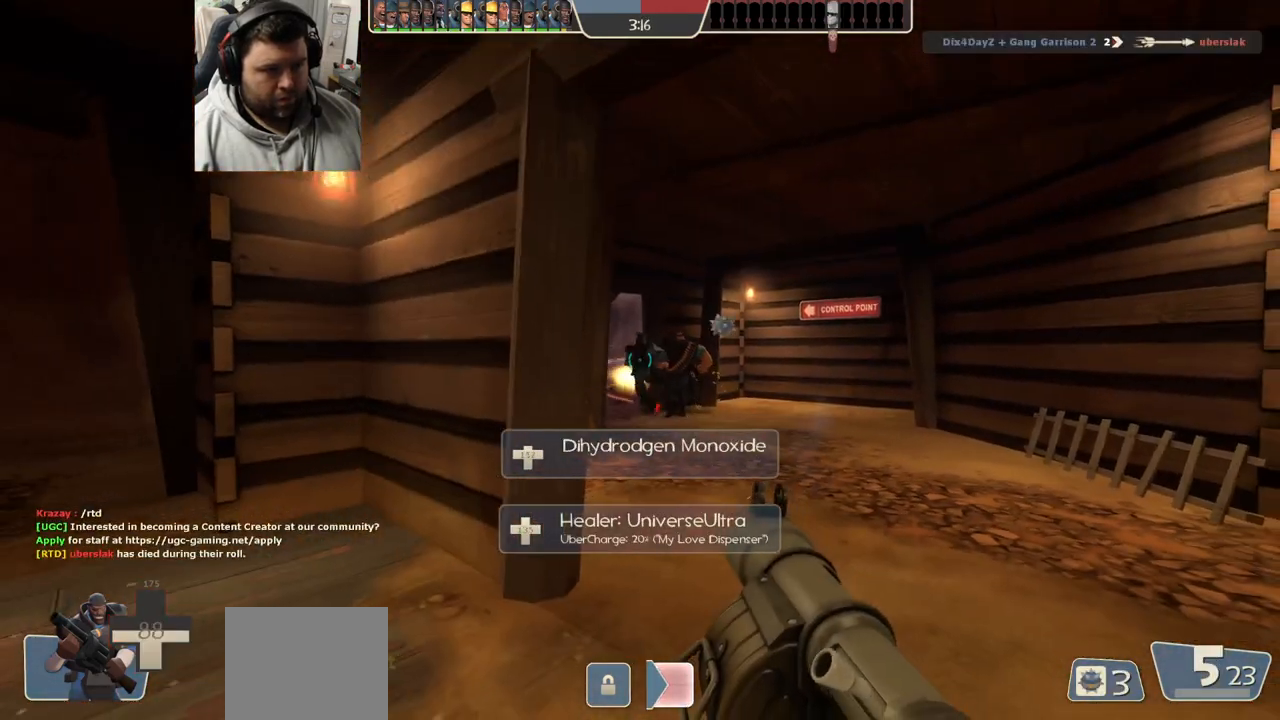
Gameplay with a controller (PlayStation layout); each line is a JSON object with the inputs held at the frame after it. "events" lists button and stick changes between this image and that frame as [ms after this image, input, new state], when the widget could be followed in between.
{"buttons": [], "left_stick": "down", "right_stick": "center", "events": [[33, "left_stick", "up"], [33, "right_stick", "down"], [167, "right_stick", "center"], [183, "R2", "down"], [183, "left_stick", "center"], [250, "left_stick", "right"], [317, "left_stick", "down"], [333, "R2", "up"]]}
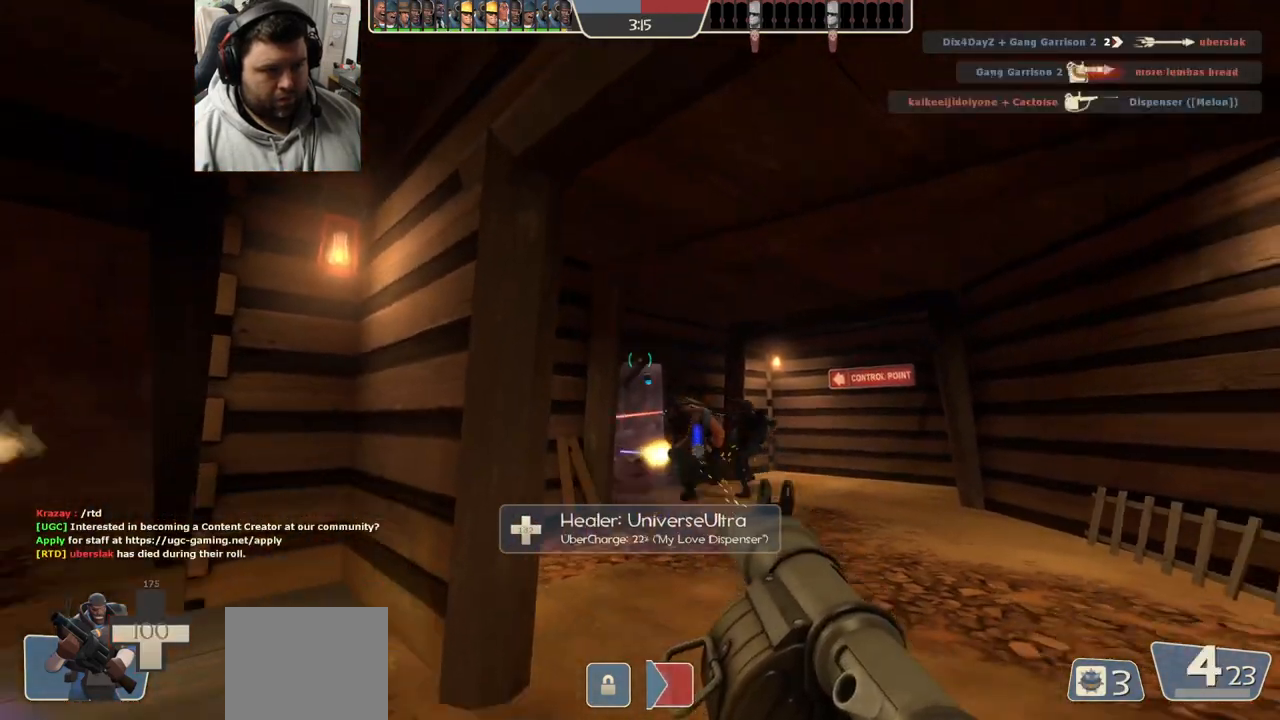
{"buttons": ["R2"], "left_stick": "down-right", "right_stick": "center", "events": [[100, "left_stick", "center"], [217, "left_stick", "up"], [383, "R2", "down"], [500, "left_stick", "down-right"]]}
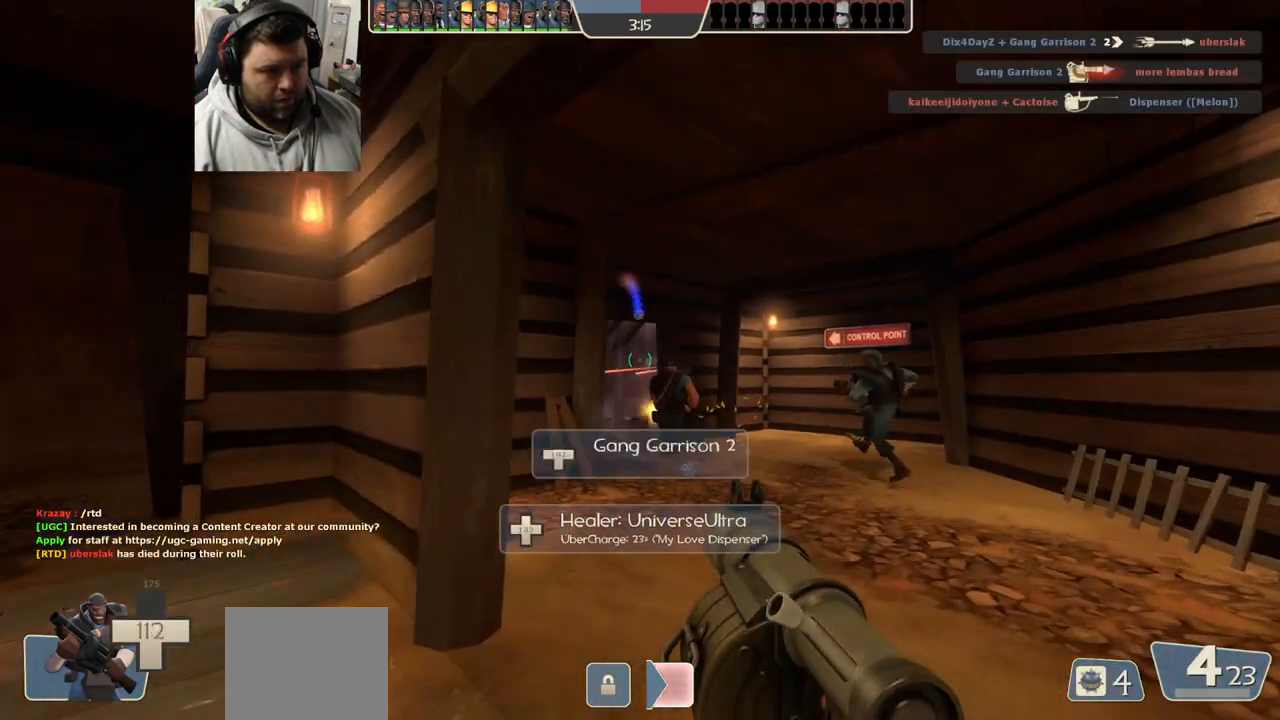
{"buttons": [], "left_stick": "down-left", "right_stick": "center", "events": [[17, "R2", "up"], [50, "R2", "down"], [67, "left_stick", "down-left"], [167, "R2", "up"], [200, "left_stick", "center"], [367, "left_stick", "left"], [417, "left_stick", "down-left"]]}
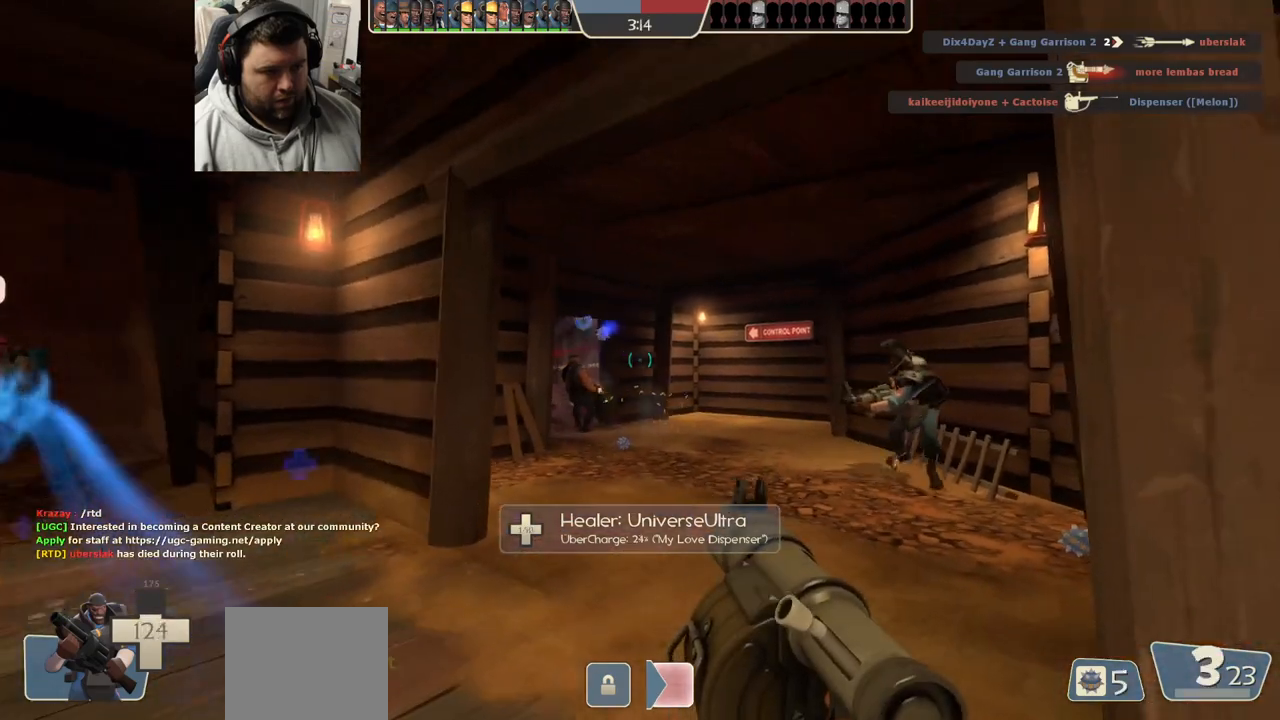
{"buttons": ["SQUARE"], "left_stick": "center", "right_stick": "center", "events": [[167, "R2", "down"], [250, "left_stick", "right"], [283, "R2", "up"], [350, "left_stick", "center"], [500, "SQUARE", "down"]]}
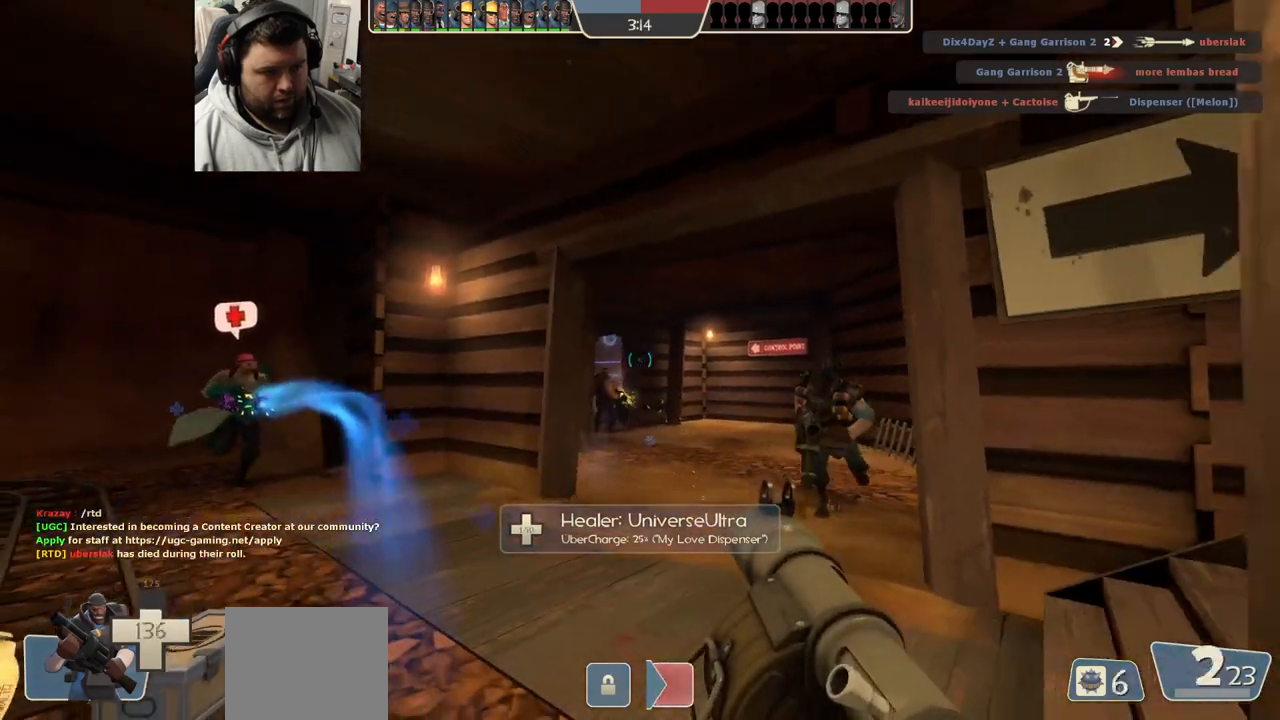
{"buttons": [], "left_stick": "center", "right_stick": "center", "events": [[50, "SQUARE", "up"], [133, "SQUARE", "down"], [167, "left_stick", "up-left"], [217, "SQUARE", "up"], [267, "left_stick", "center"], [300, "SQUARE", "down"], [350, "SQUARE", "up"], [450, "SQUARE", "down"], [500, "SQUARE", "up"]]}
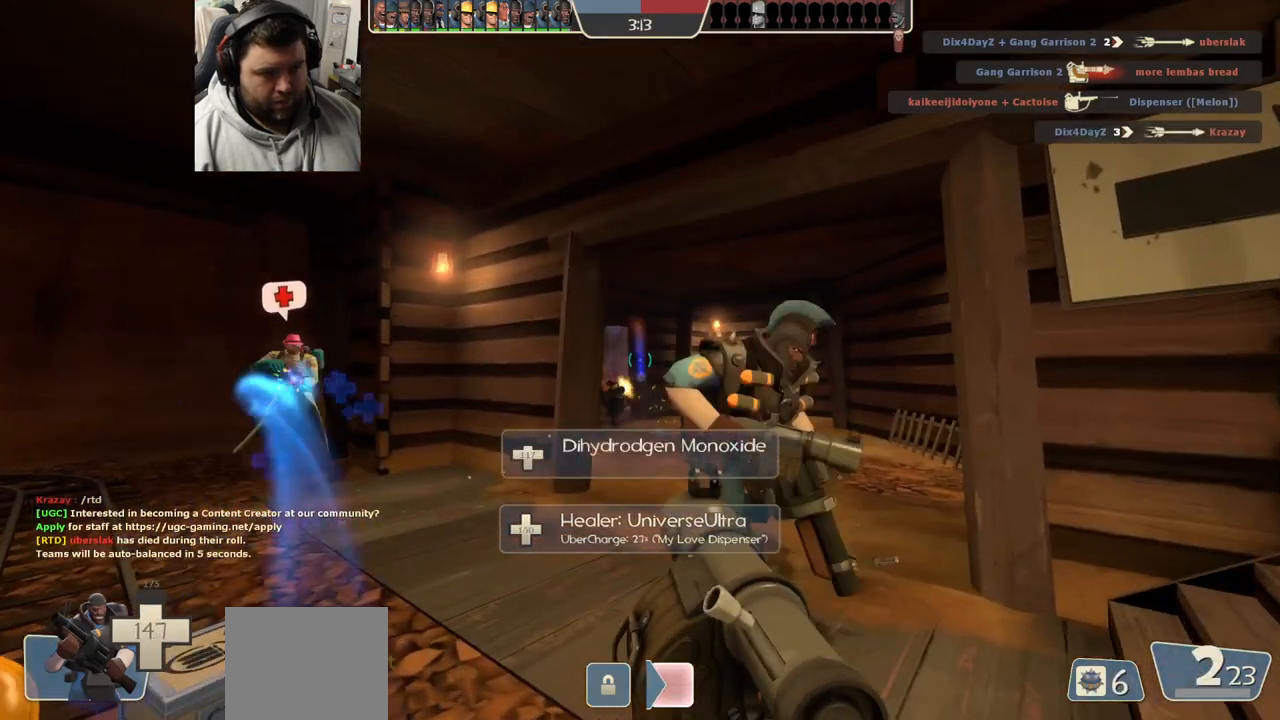
{"buttons": [], "left_stick": "up-right", "right_stick": "center", "events": [[50, "left_stick", "left"], [100, "SQUARE", "down"], [183, "SQUARE", "up"], [283, "left_stick", "up-left"], [500, "left_stick", "up-right"]]}
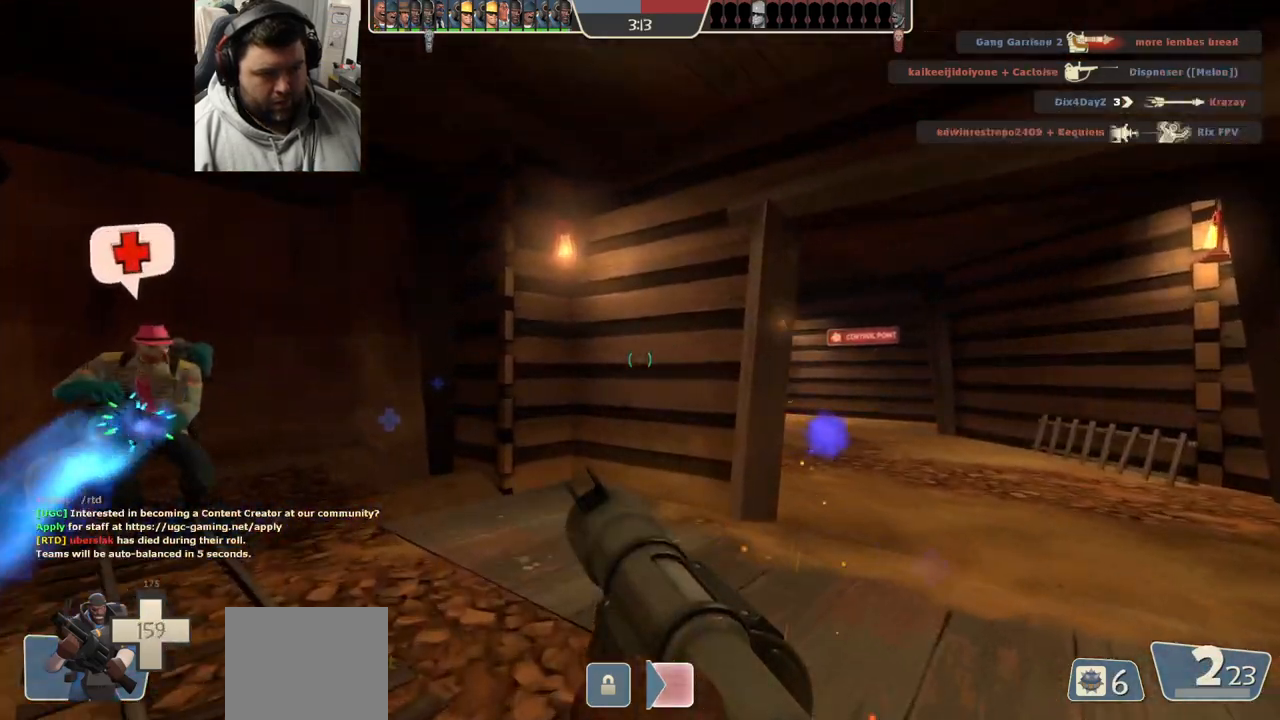
{"buttons": [], "left_stick": "center", "right_stick": "center", "events": [[233, "left_stick", "down-right"], [400, "SQUARE", "down"], [400, "left_stick", "down-left"], [450, "SQUARE", "up"], [467, "left_stick", "center"]]}
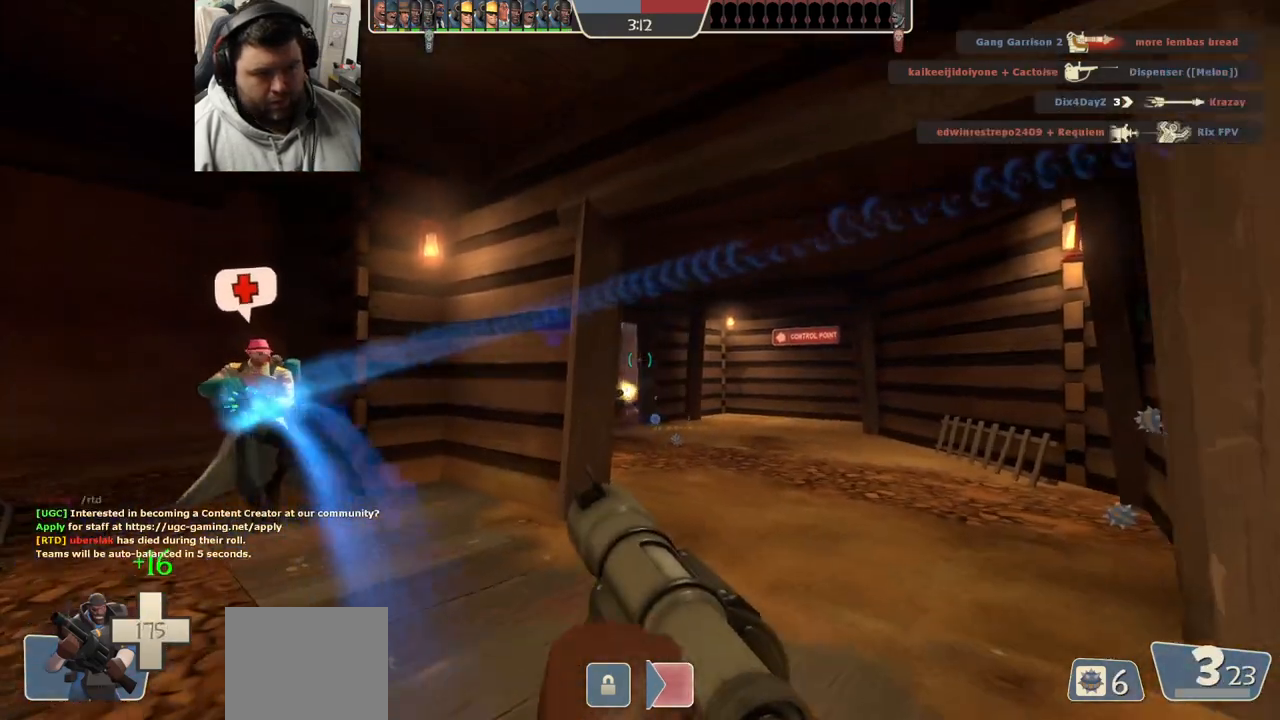
{"buttons": [], "left_stick": "center", "right_stick": "center", "events": [[50, "SQUARE", "down"], [117, "SQUARE", "up"], [200, "SQUARE", "down"], [283, "SQUARE", "up"], [383, "SQUARE", "down"], [467, "SQUARE", "up"]]}
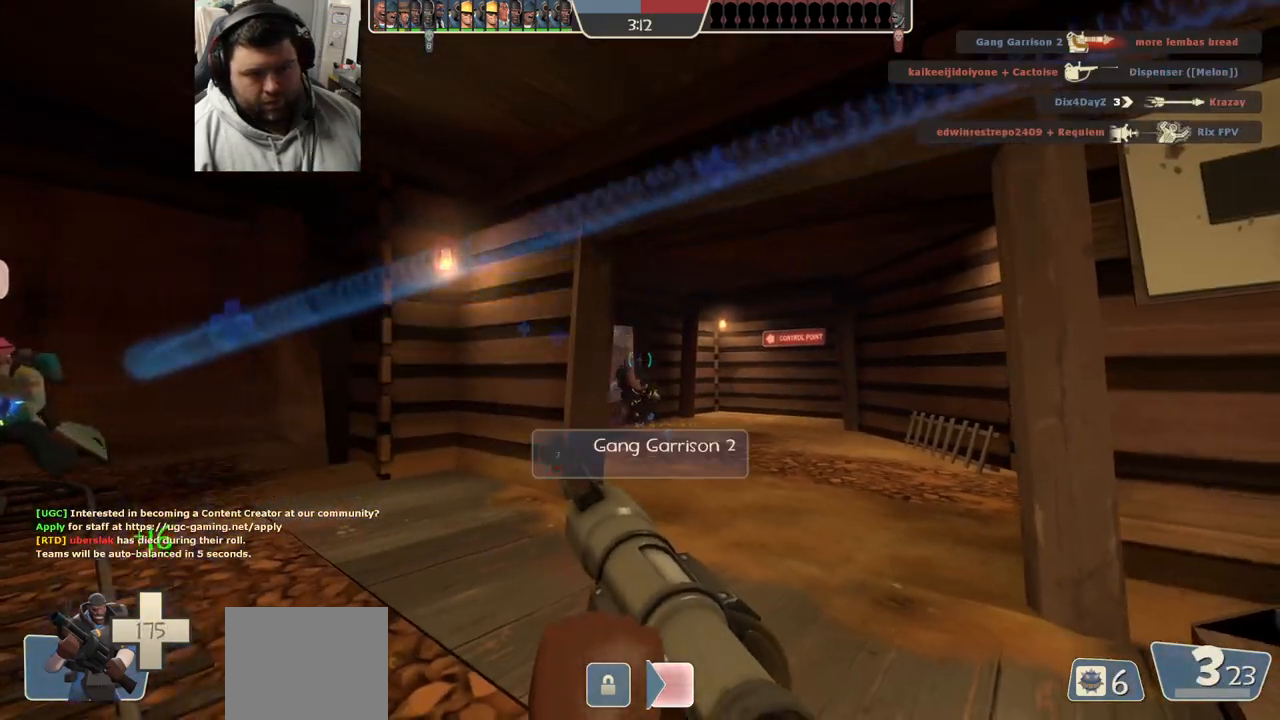
{"buttons": [], "left_stick": "right", "right_stick": "right", "events": [[67, "SQUARE", "down"], [83, "left_stick", "up"], [167, "SQUARE", "up"], [217, "left_stick", "up-right"], [283, "L2", "down"], [417, "right_stick", "right"], [433, "L2", "up"], [433, "left_stick", "right"]]}
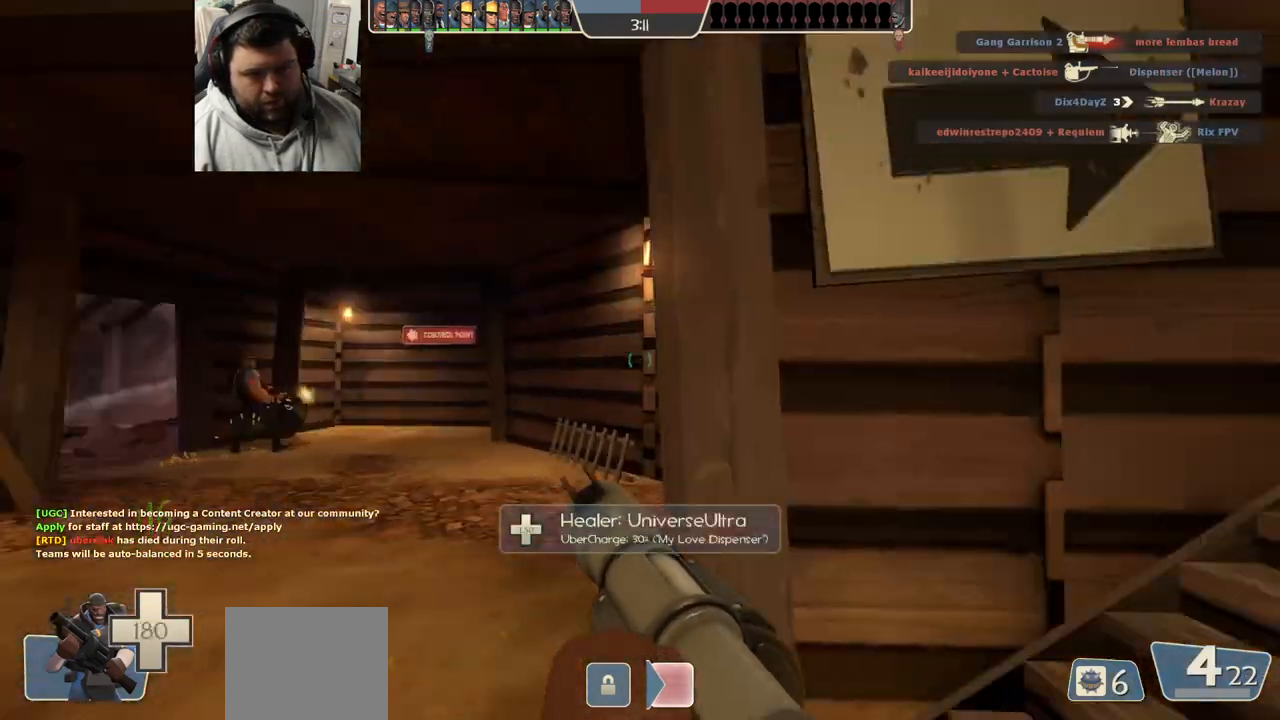
{"buttons": ["SQUARE"], "left_stick": "up-right", "right_stick": "center", "events": [[83, "right_stick", "center"], [100, "left_stick", "up-right"], [200, "SQUARE", "down"], [233, "SQUARE", "up"], [333, "SQUARE", "down"], [400, "SQUARE", "up"], [450, "SQUARE", "down"]]}
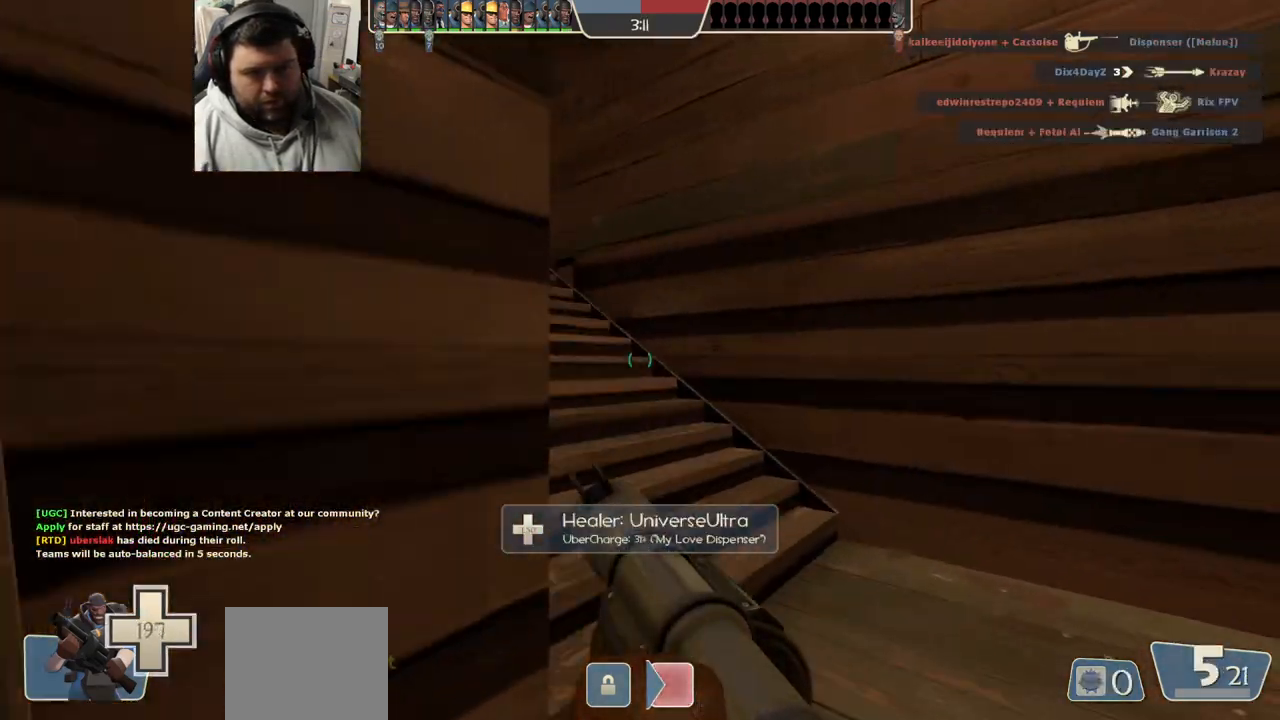
{"buttons": [], "left_stick": "up-right", "right_stick": "center", "events": [[33, "SQUARE", "up"], [167, "right_stick", "left"], [317, "right_stick", "center"], [400, "SQUARE", "down"], [467, "SQUARE", "up"]]}
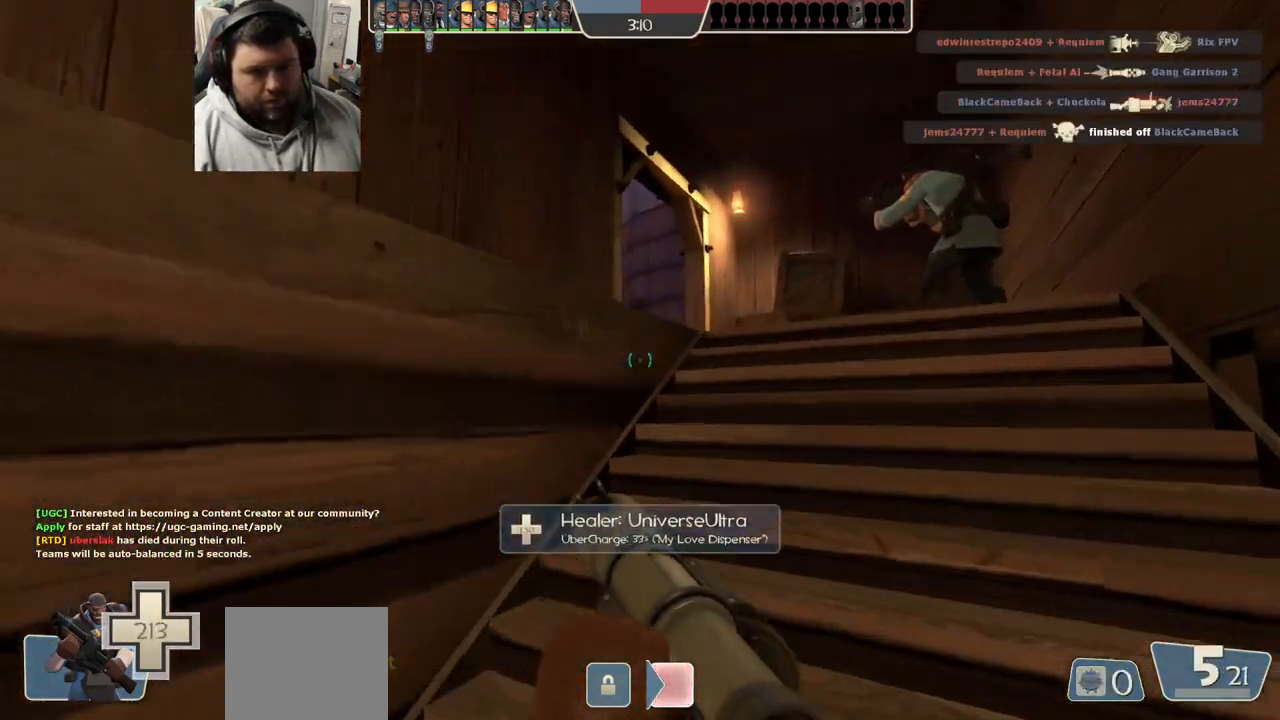
{"buttons": ["R2"], "left_stick": "up-right", "right_stick": "center", "events": [[33, "SQUARE", "down"], [83, "SQUARE", "up"], [233, "right_stick", "left"], [350, "right_stick", "center"], [433, "R2", "down"]]}
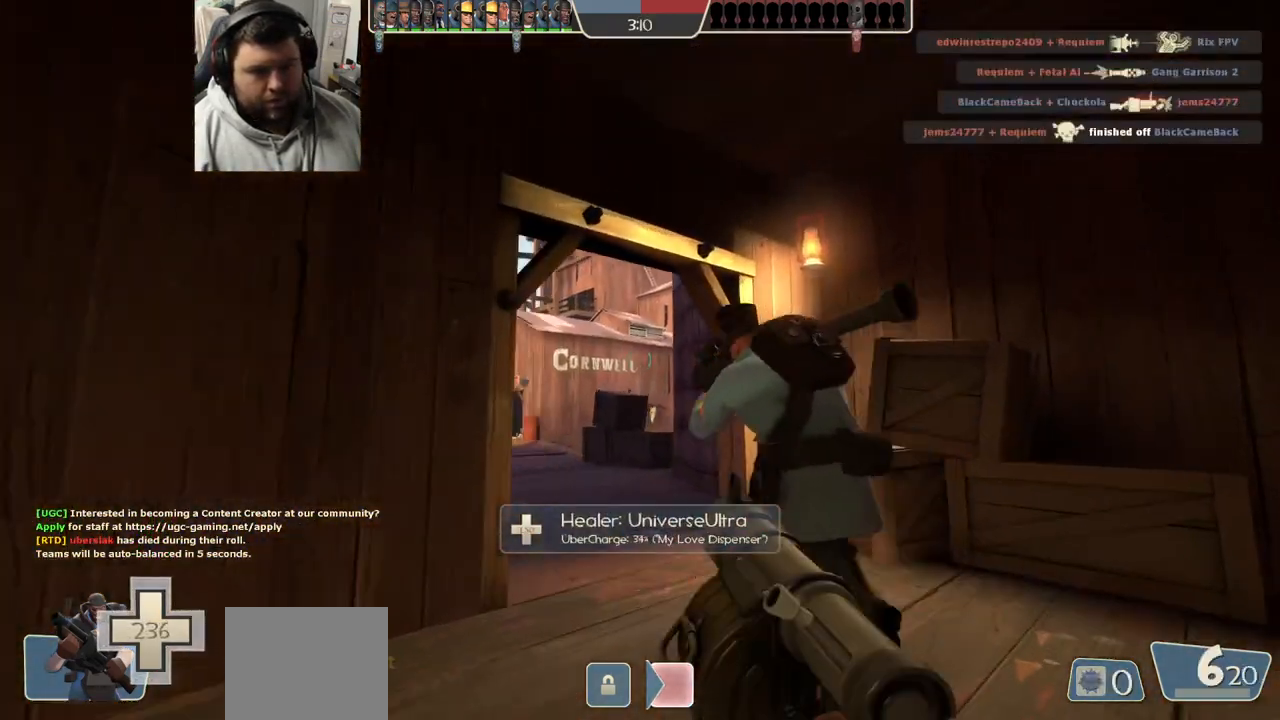
{"buttons": ["R2"], "left_stick": "up-left", "right_stick": "center"}
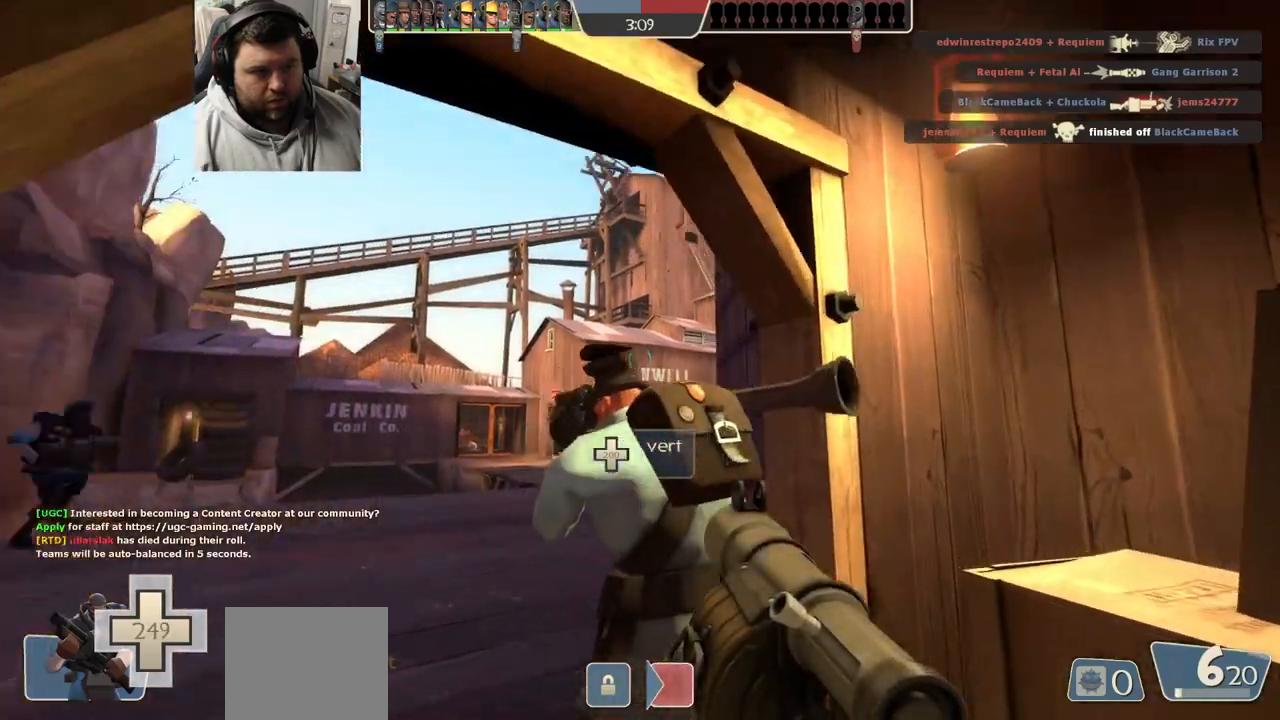
{"buttons": [], "left_stick": "up-left", "right_stick": "center", "events": [[50, "R2", "up"], [350, "R2", "down"], [483, "R2", "up"]]}
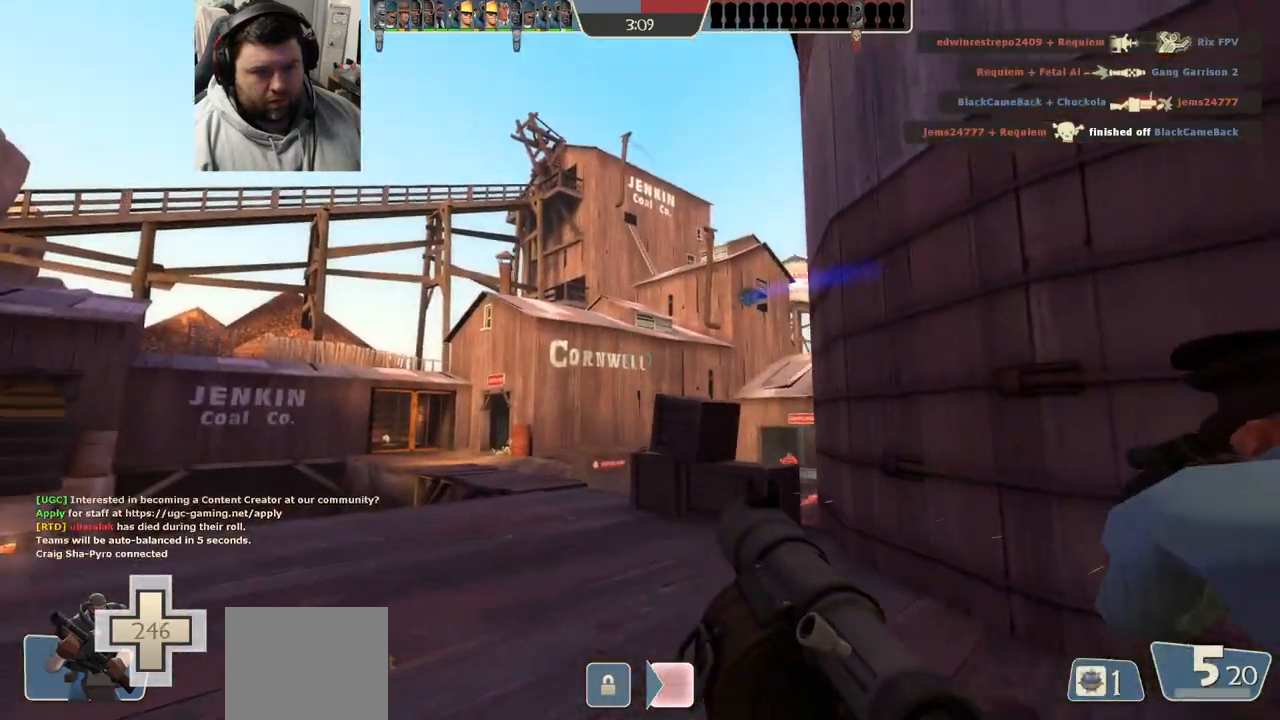
{"buttons": [], "left_stick": "down-left", "right_stick": "center", "events": [[33, "R2", "down"], [133, "R2", "up"], [150, "left_stick", "up-right"], [200, "R2", "down"], [300, "R2", "up"], [300, "left_stick", "down-right"], [383, "R2", "down"], [400, "left_stick", "down-left"], [467, "R2", "up"]]}
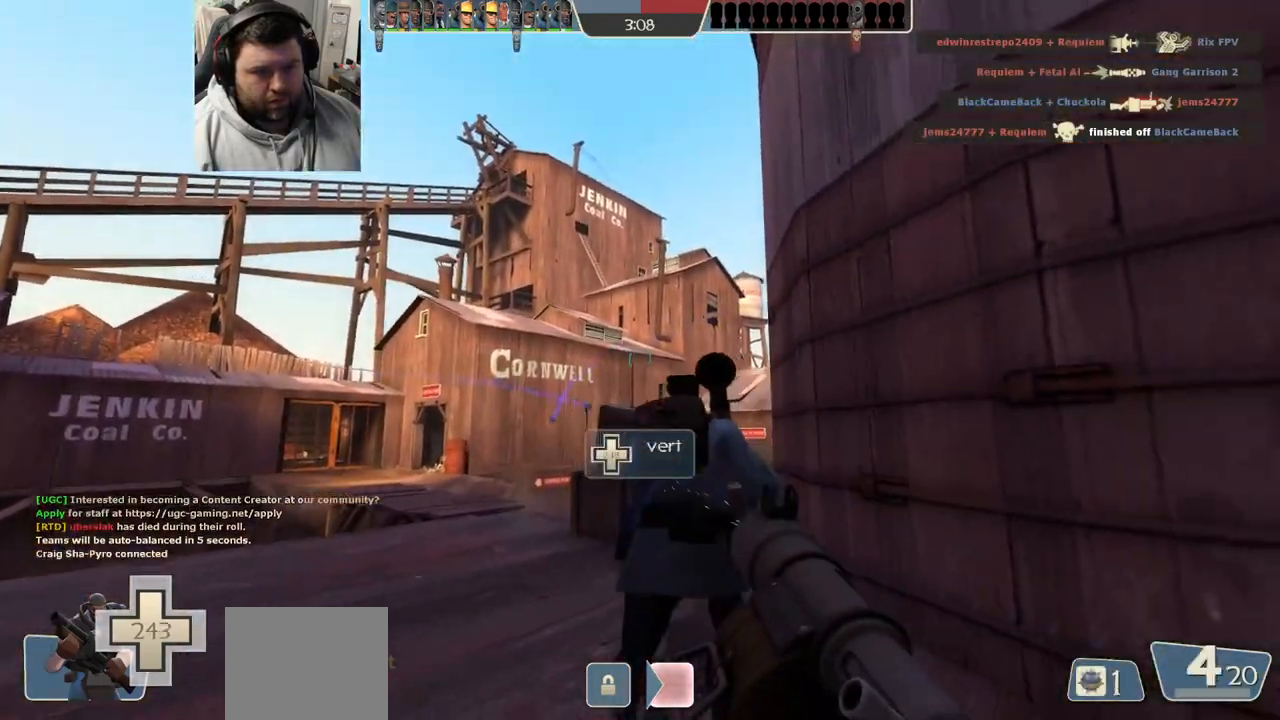
{"buttons": ["R2"], "left_stick": "left", "right_stick": "center", "events": [[17, "right_stick", "right"], [33, "R2", "down"], [83, "R2", "up"], [100, "right_stick", "center"], [133, "left_stick", "left"], [167, "R2", "down"], [250, "R2", "up"], [300, "R2", "down"], [383, "R2", "up"], [450, "R2", "down"]]}
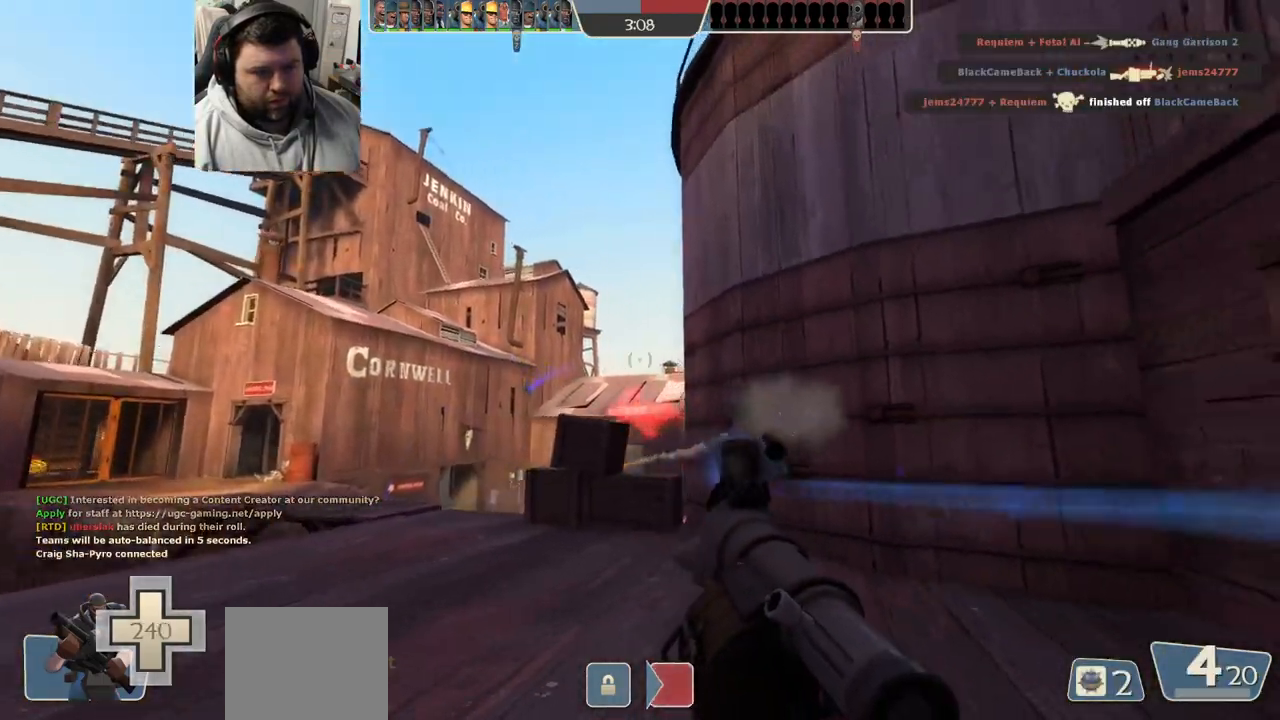
{"buttons": [], "left_stick": "left", "right_stick": "center", "events": [[33, "R2", "up"], [83, "R2", "down"], [183, "R2", "up"], [233, "R2", "down"], [317, "R2", "up"], [383, "R2", "down"], [467, "R2", "up"]]}
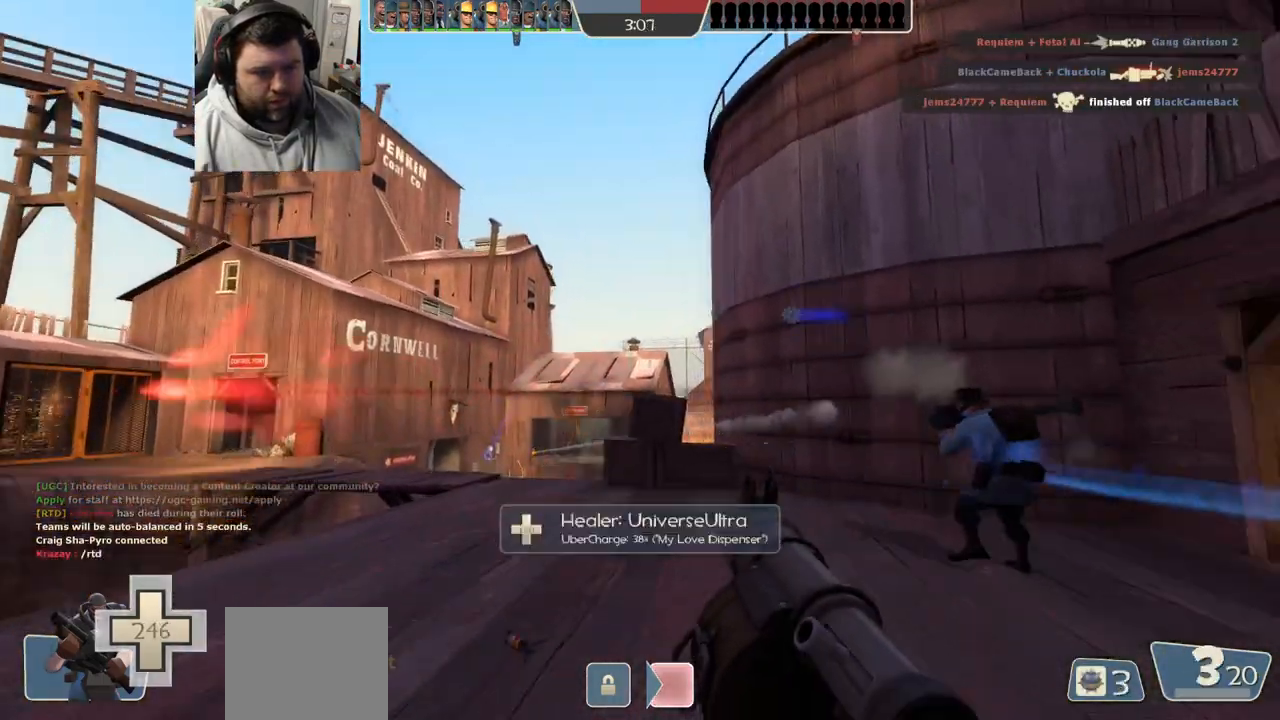
{"buttons": [], "left_stick": "up-right", "right_stick": "center", "events": [[33, "R2", "down"], [50, "left_stick", "up-right"], [117, "R2", "up"], [167, "R2", "down"], [267, "R2", "up"], [317, "R2", "down"], [417, "R2", "up"]]}
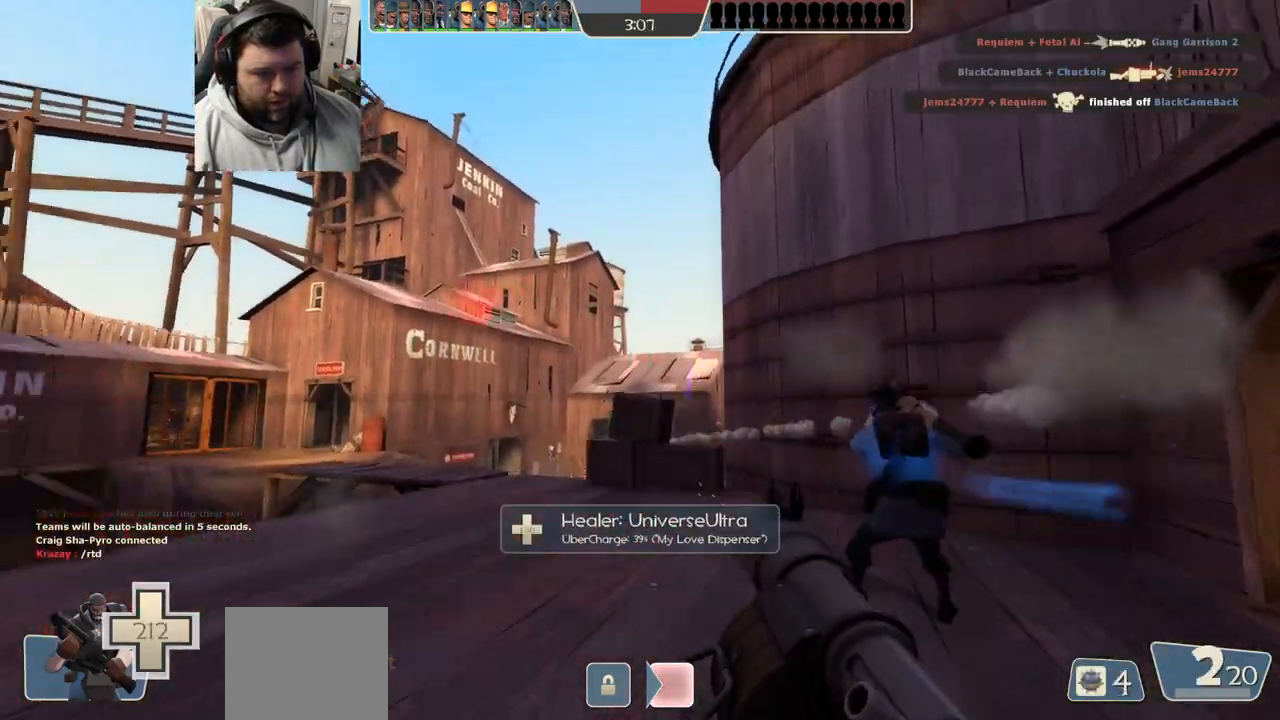
{"buttons": [], "left_stick": "up-right", "right_stick": "up-right", "events": [[83, "SQUARE", "down"], [150, "SQUARE", "up"], [217, "SQUARE", "down"], [300, "SQUARE", "up"], [450, "right_stick", "up-right"]]}
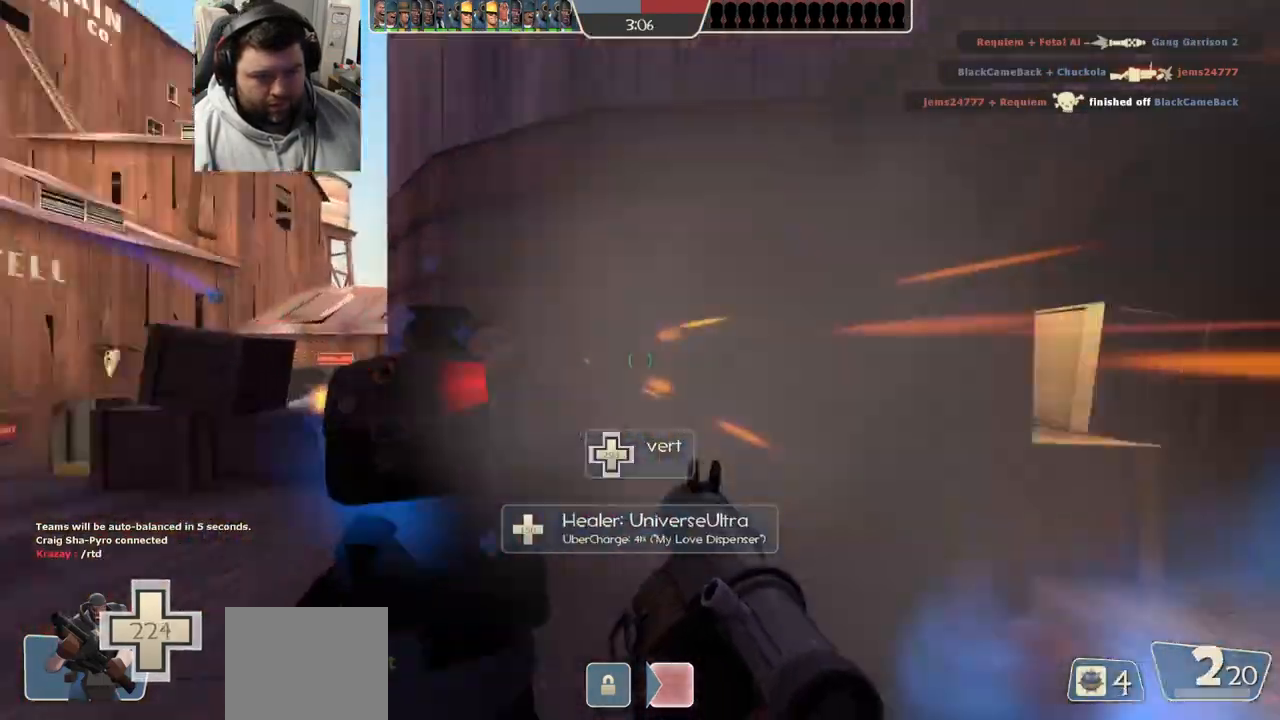
{"buttons": ["L2"], "left_stick": "up", "right_stick": "center", "events": [[67, "right_stick", "center"], [167, "left_stick", "up"], [450, "L2", "down"]]}
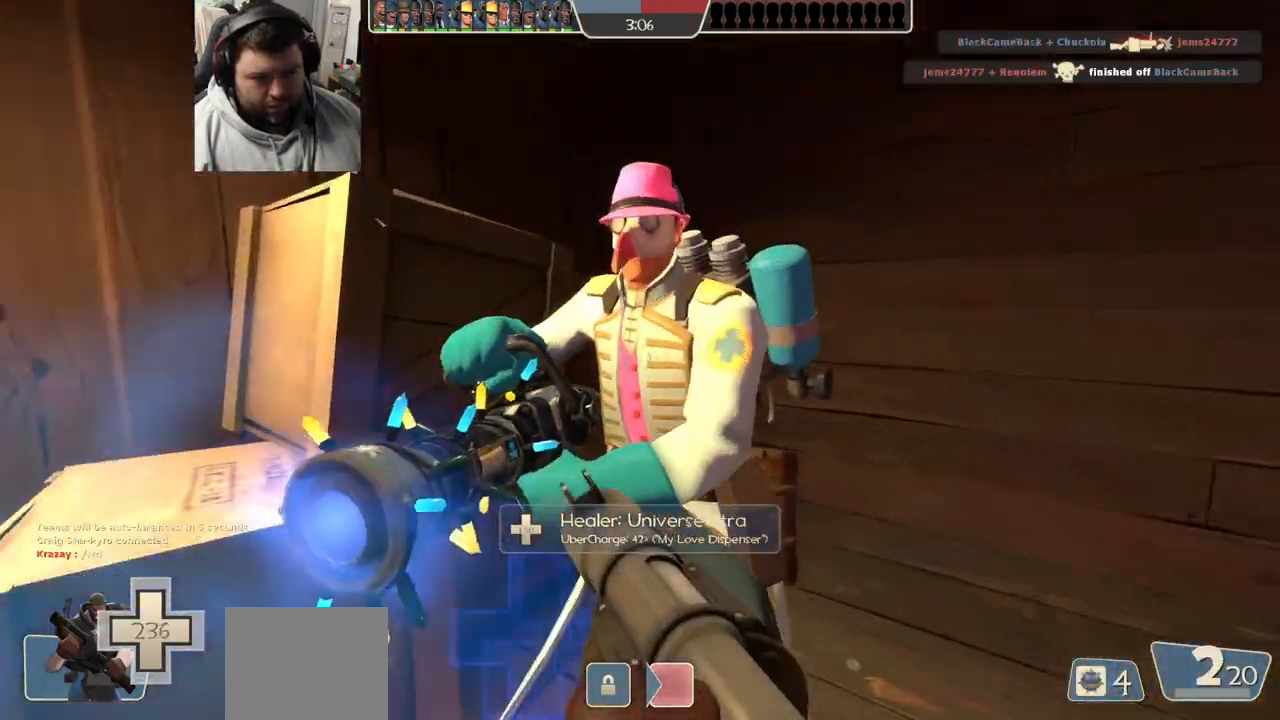
{"buttons": [], "left_stick": "up-right", "right_stick": "left", "events": [[283, "L2", "up"], [350, "L2", "down"], [400, "right_stick", "left"], [467, "left_stick", "up-right"], [483, "L2", "up"]]}
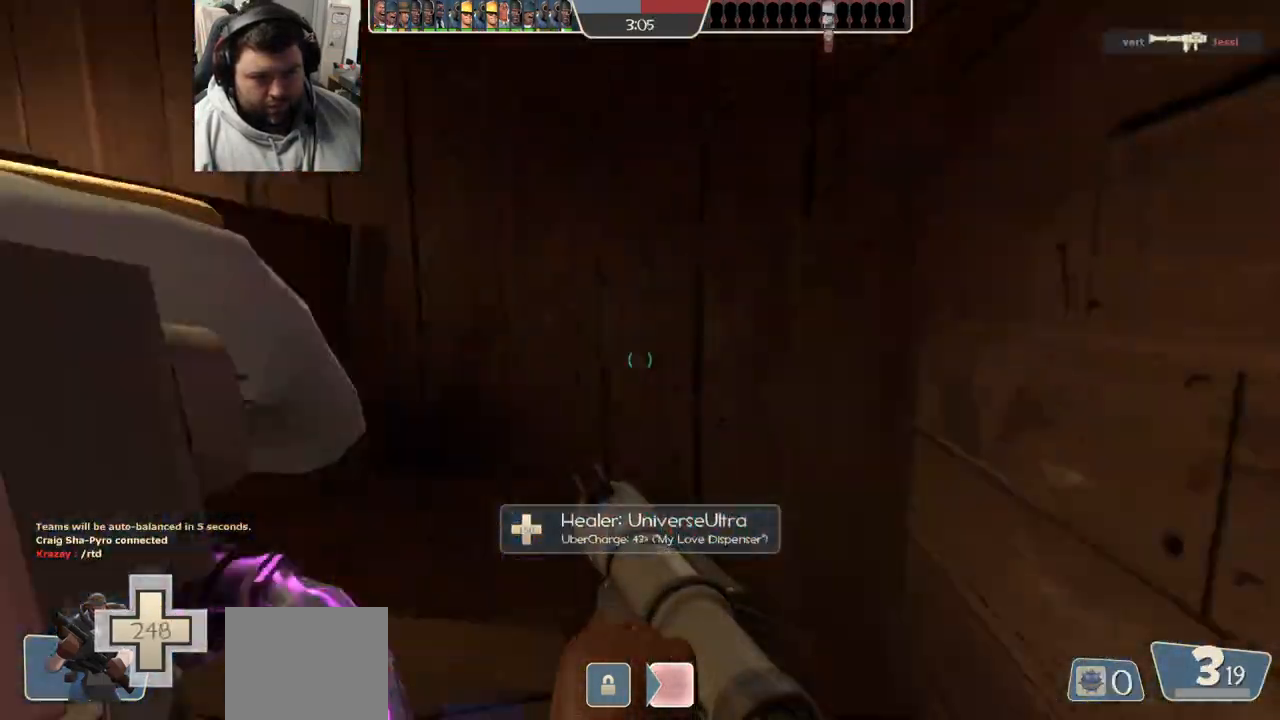
{"buttons": [], "left_stick": "up", "right_stick": "center", "events": [[17, "left_stick", "right"], [83, "left_stick", "down"], [183, "right_stick", "center"], [200, "left_stick", "left"], [267, "left_stick", "up"]]}
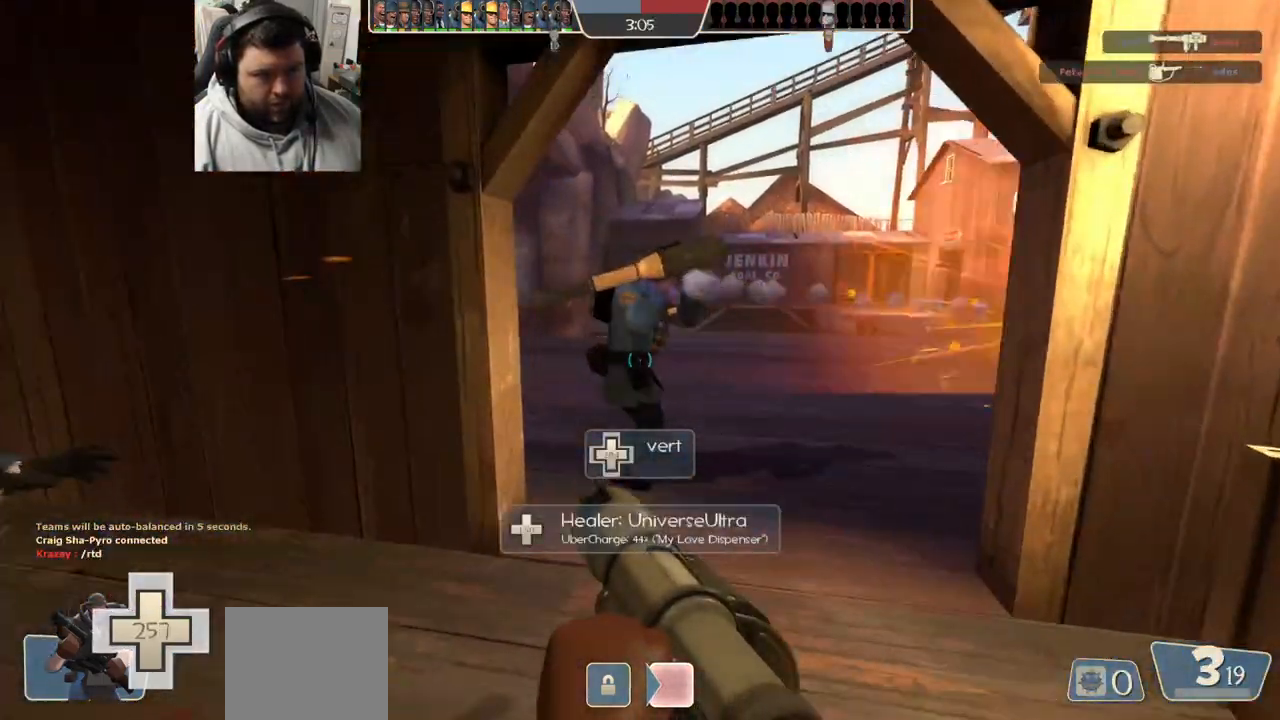
{"buttons": [], "left_stick": "up", "right_stick": "center", "events": []}
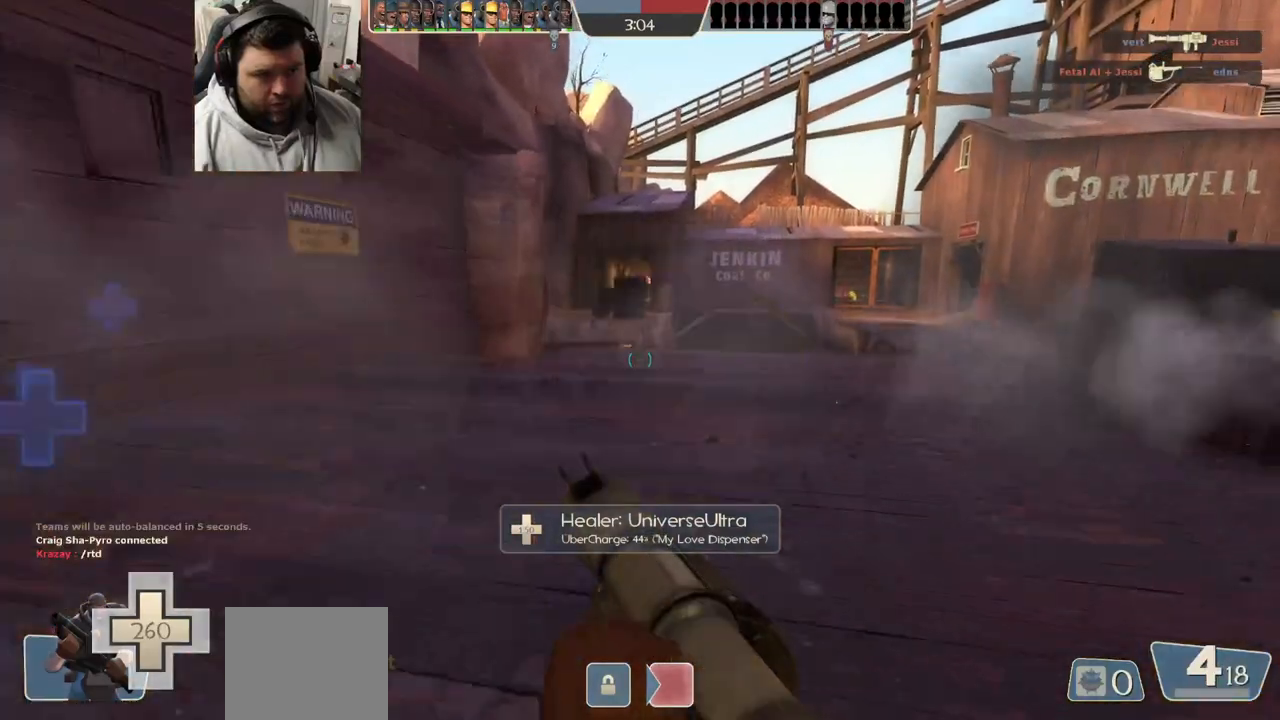
{"buttons": ["R2"], "left_stick": "up", "right_stick": "center", "events": [[167, "right_stick", "down"], [233, "R2", "down"], [283, "right_stick", "center"]]}
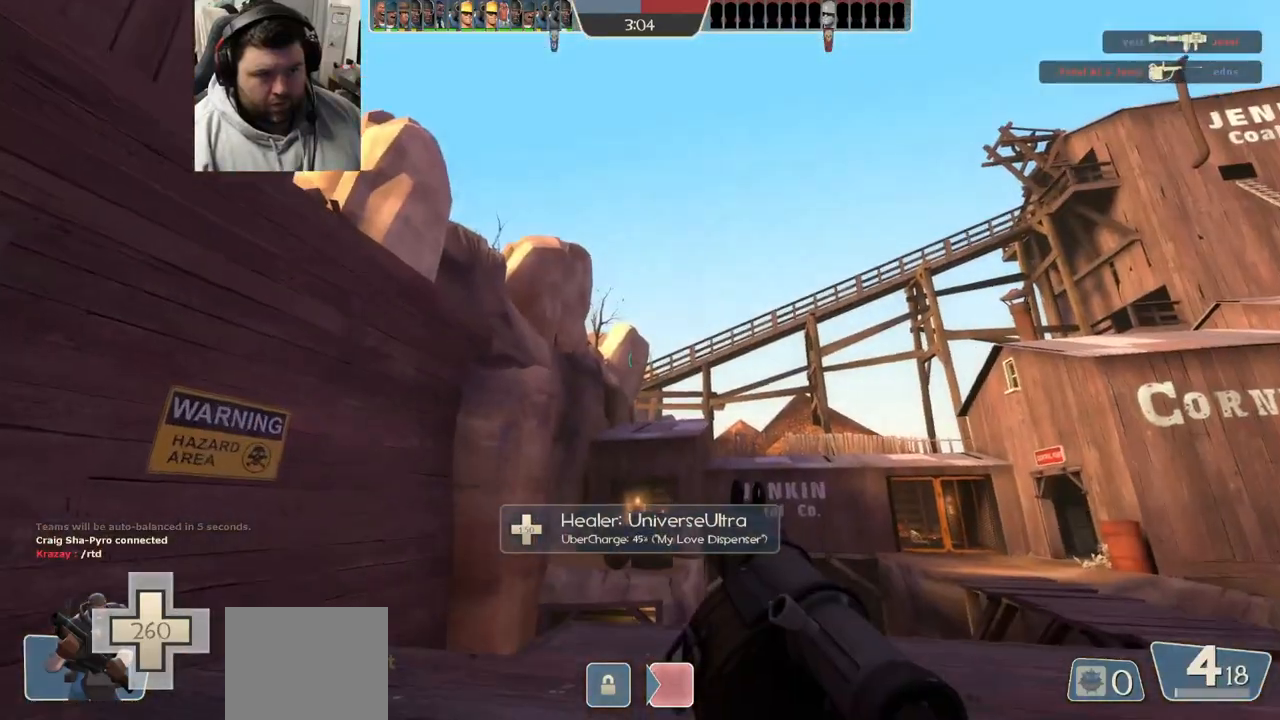
{"buttons": ["R2"], "left_stick": "up", "right_stick": "center", "events": []}
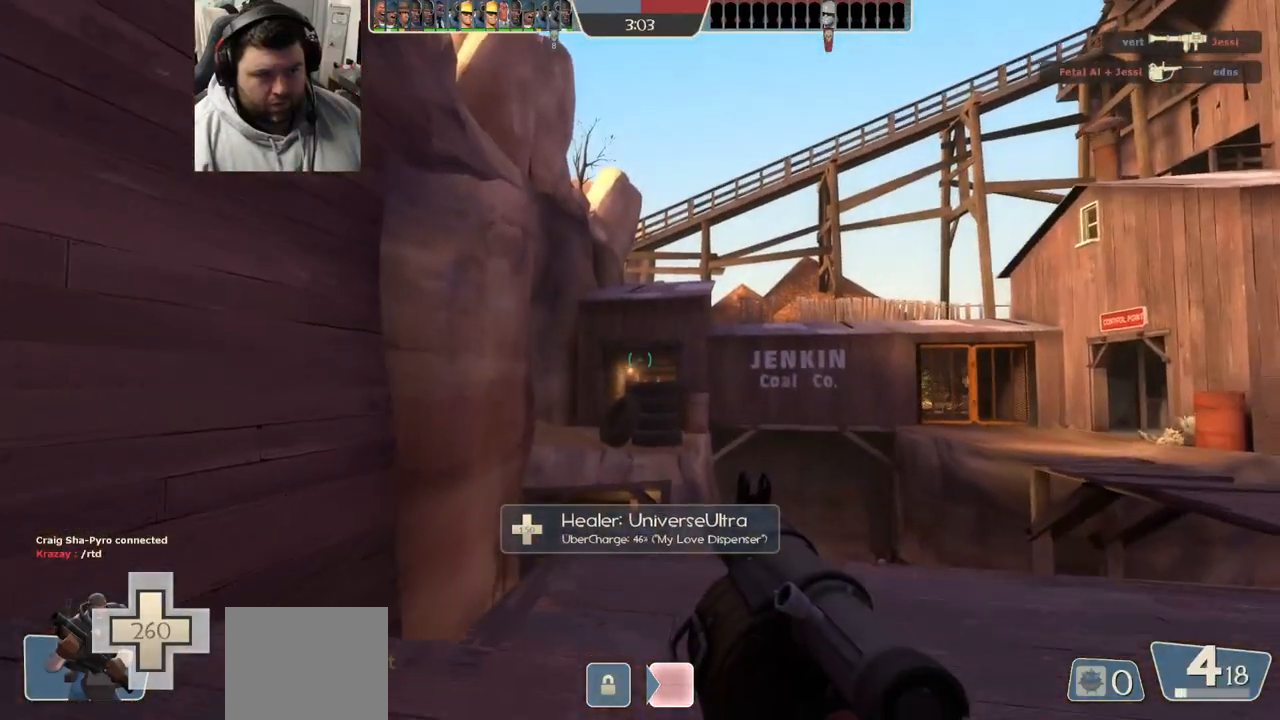
{"buttons": [], "left_stick": "center", "right_stick": "center", "events": [[217, "left_stick", "center"], [367, "R2", "up"]]}
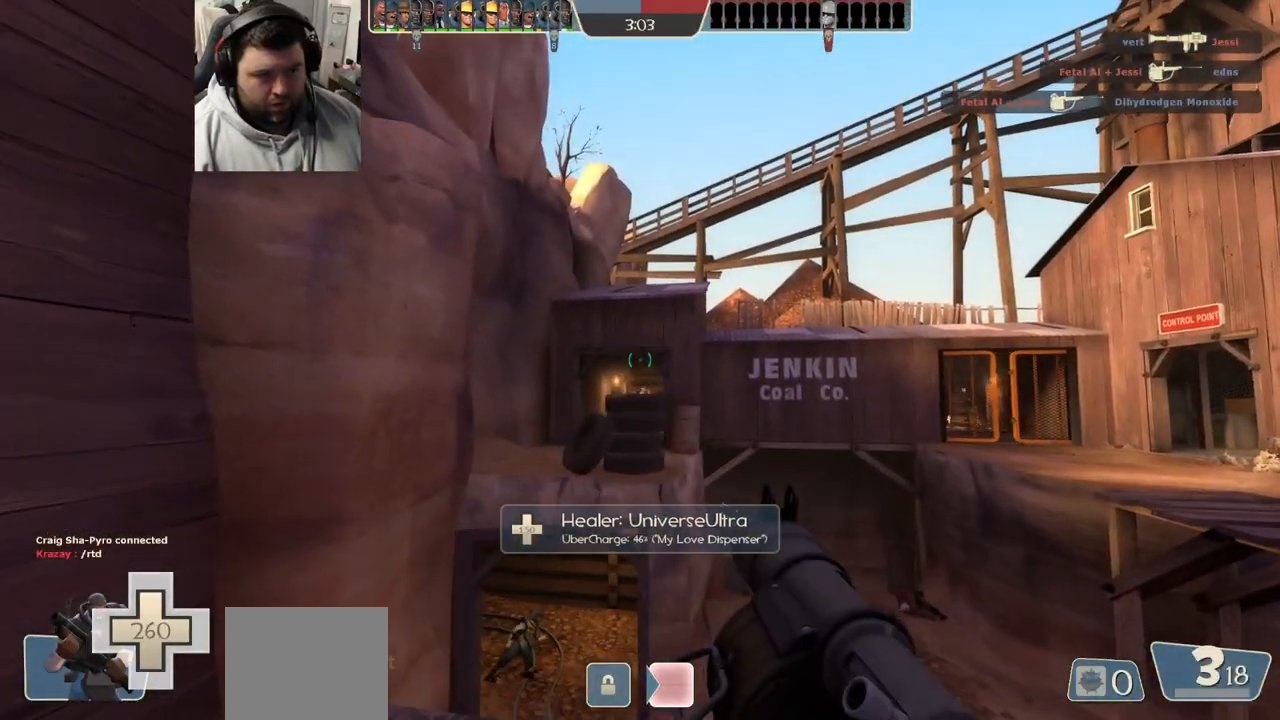
{"buttons": ["R2"], "left_stick": "center", "right_stick": "center", "events": [[50, "R2", "down"]]}
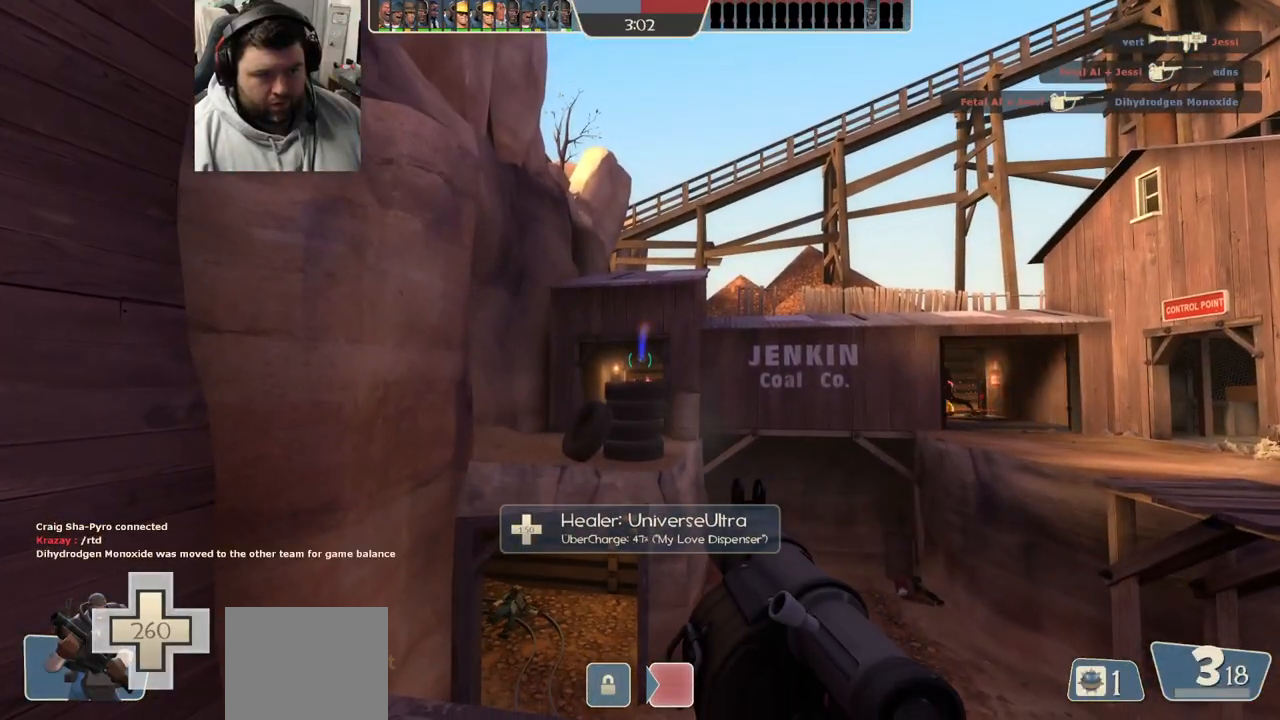
{"buttons": ["R2"], "left_stick": "center", "right_stick": "center", "events": []}
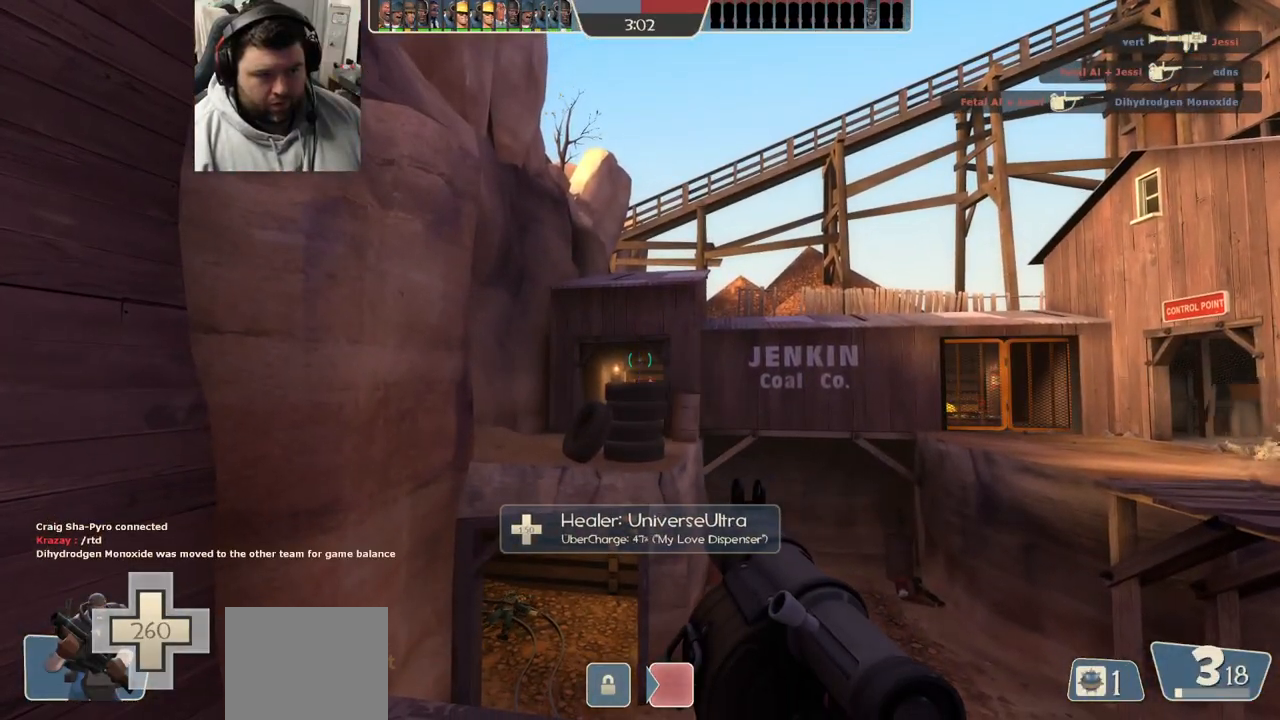
{"buttons": [], "left_stick": "center", "right_stick": "center", "events": [[433, "R2", "up"]]}
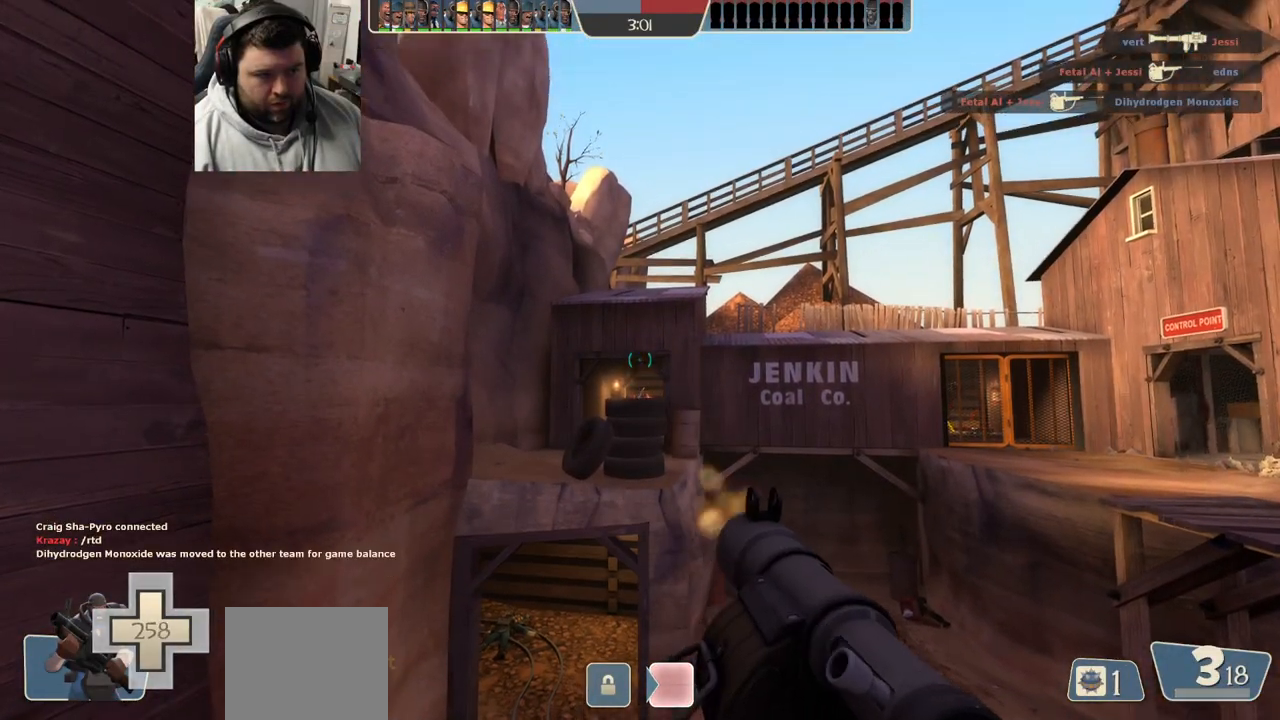
{"buttons": ["R2"], "left_stick": "right", "right_stick": "center", "events": [[83, "left_stick", "left"], [150, "left_stick", "down"], [167, "R2", "down"], [383, "left_stick", "down-right"], [483, "left_stick", "right"]]}